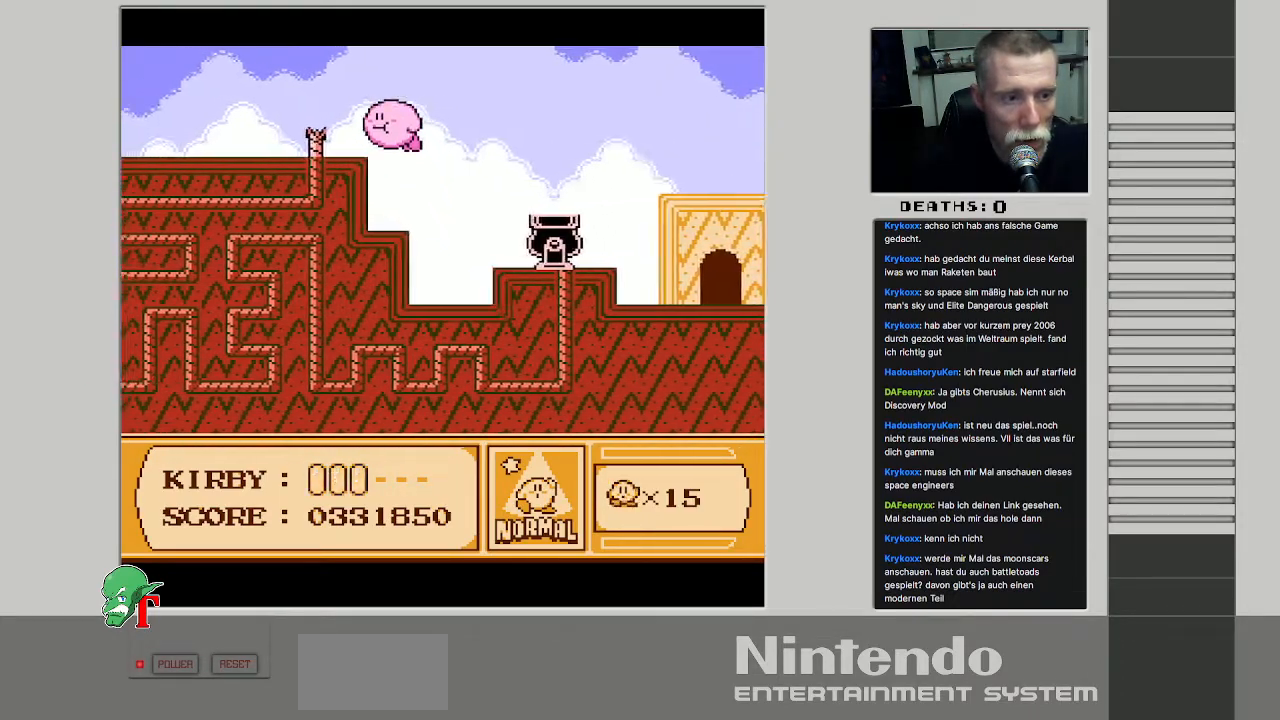
Gameplay with a controller (Nintendo layout); each line is a JSON object with the inputs held at the frame after it. "events" lists button and stick changes between this image and that frame as [ms after this image, input, new state], when the widget could be followed in between. Not read: L3 R3.
{"buttons": ["DPAD_LEFT"], "events": [[50, "B", "down"], [83, "DPAD_UP", "up"], [117, "DPAD_LEFT", "up"], [200, "B", "up"], [283, "DPAD_LEFT", "down"]]}
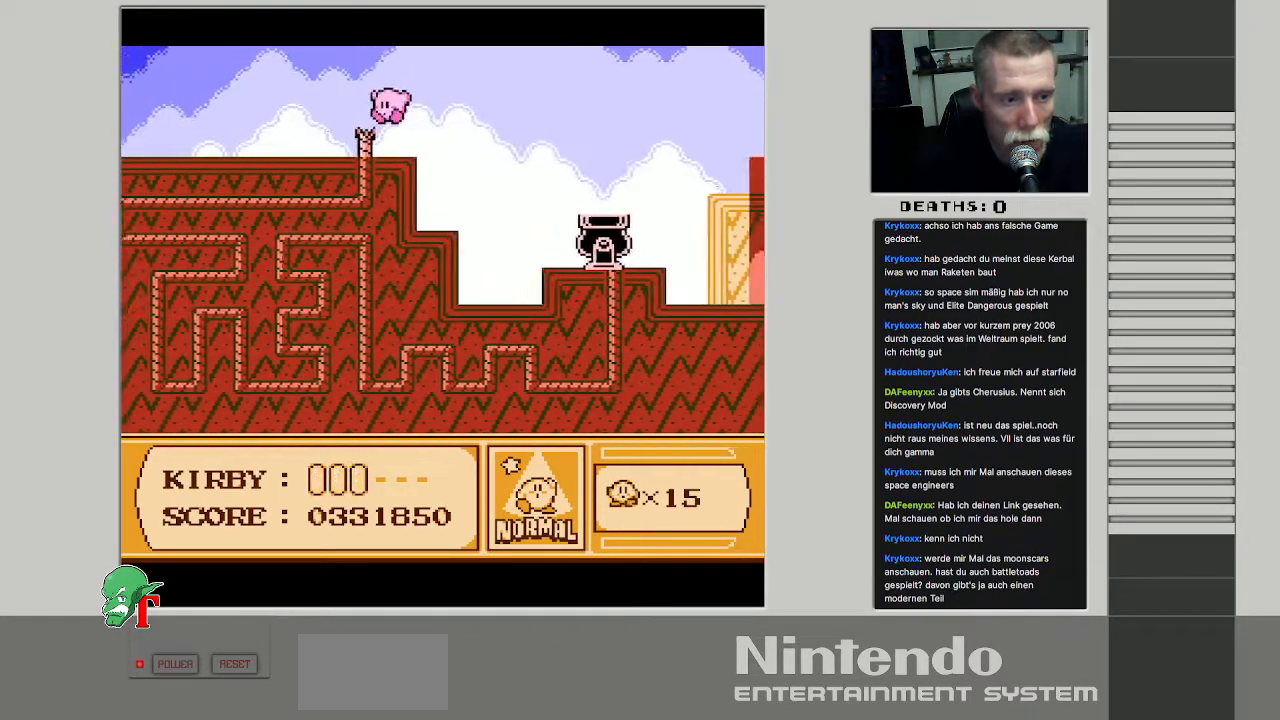
{"buttons": ["DPAD_LEFT"], "events": [[67, "DPAD_LEFT", "up"], [167, "DPAD_LEFT", "down"], [300, "DPAD_LEFT", "up"], [367, "DPAD_LEFT", "down"]]}
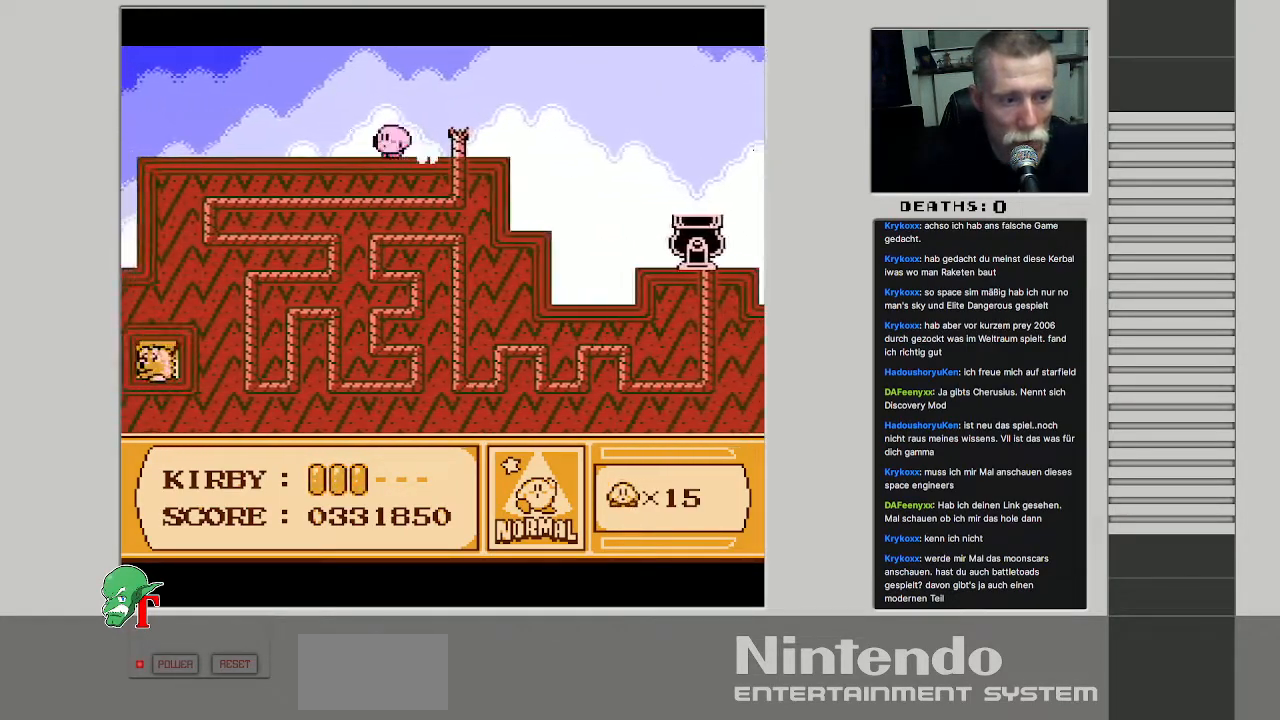
{"buttons": ["DPAD_LEFT"], "events": []}
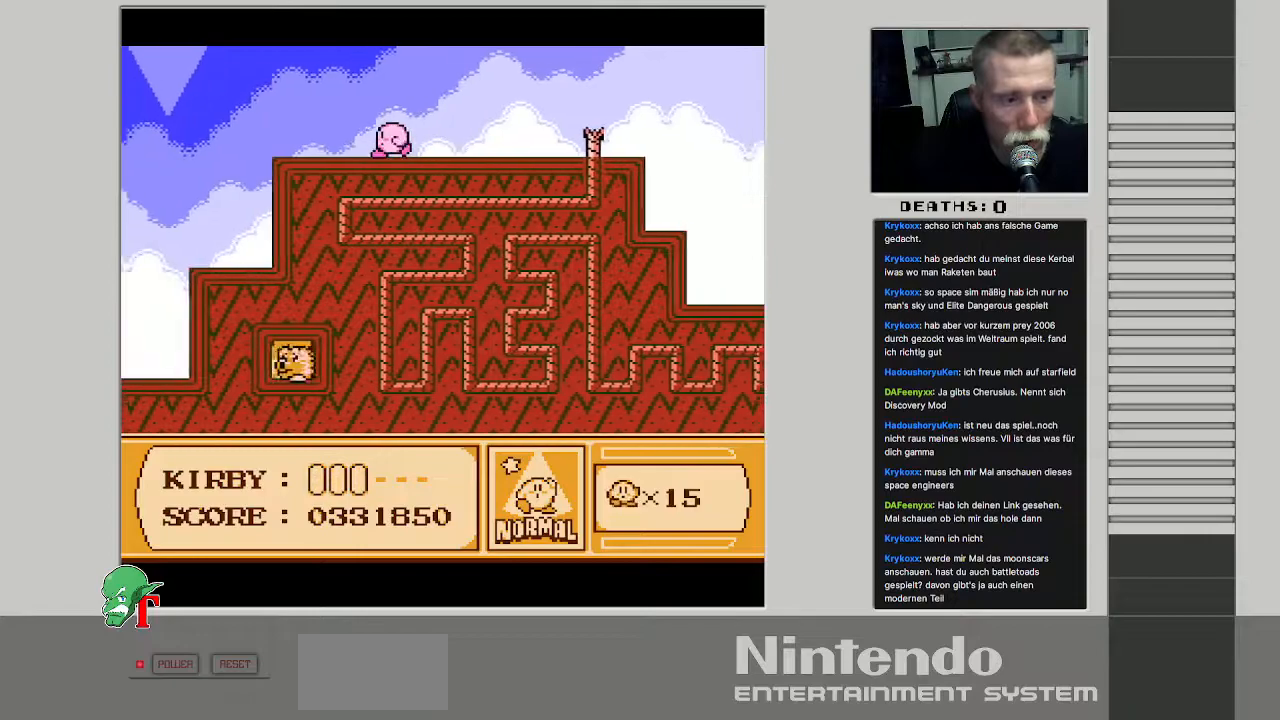
{"buttons": ["DPAD_LEFT"], "events": []}
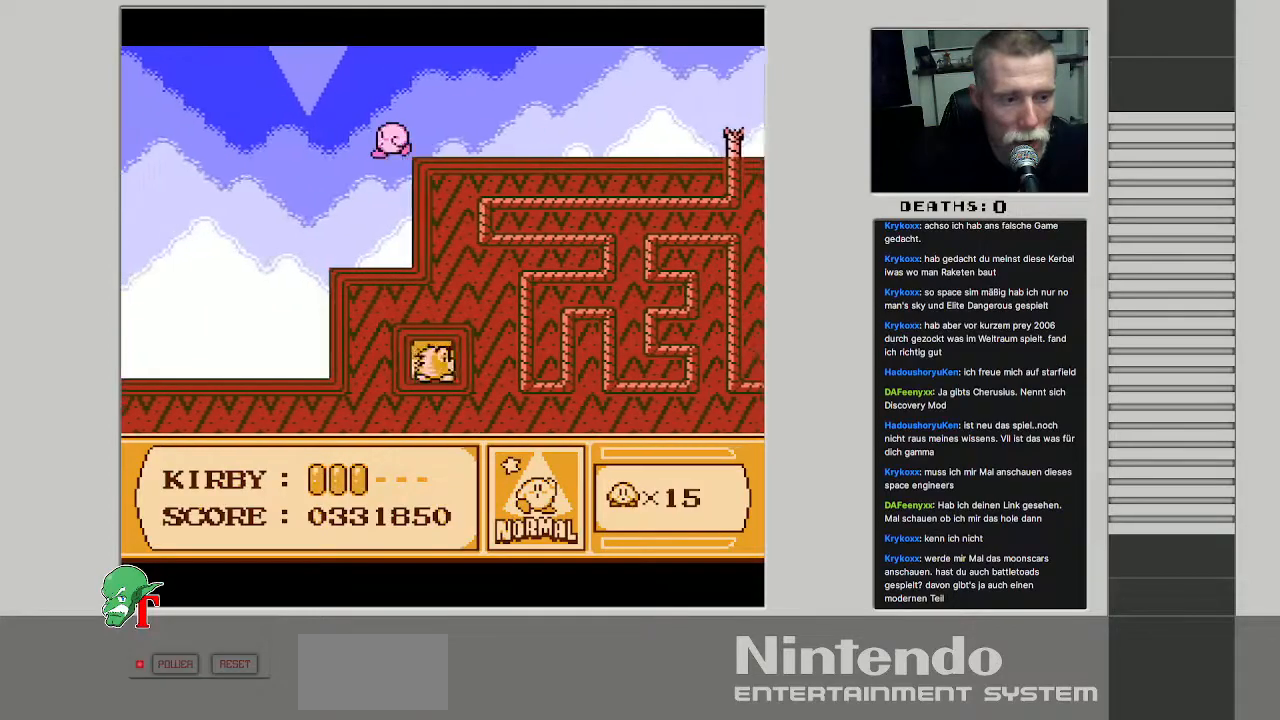
{"buttons": ["DPAD_RIGHT"], "events": [[267, "DPAD_LEFT", "up"], [267, "DPAD_UP", "down"], [317, "DPAD_UP", "up"], [417, "DPAD_RIGHT", "down"]]}
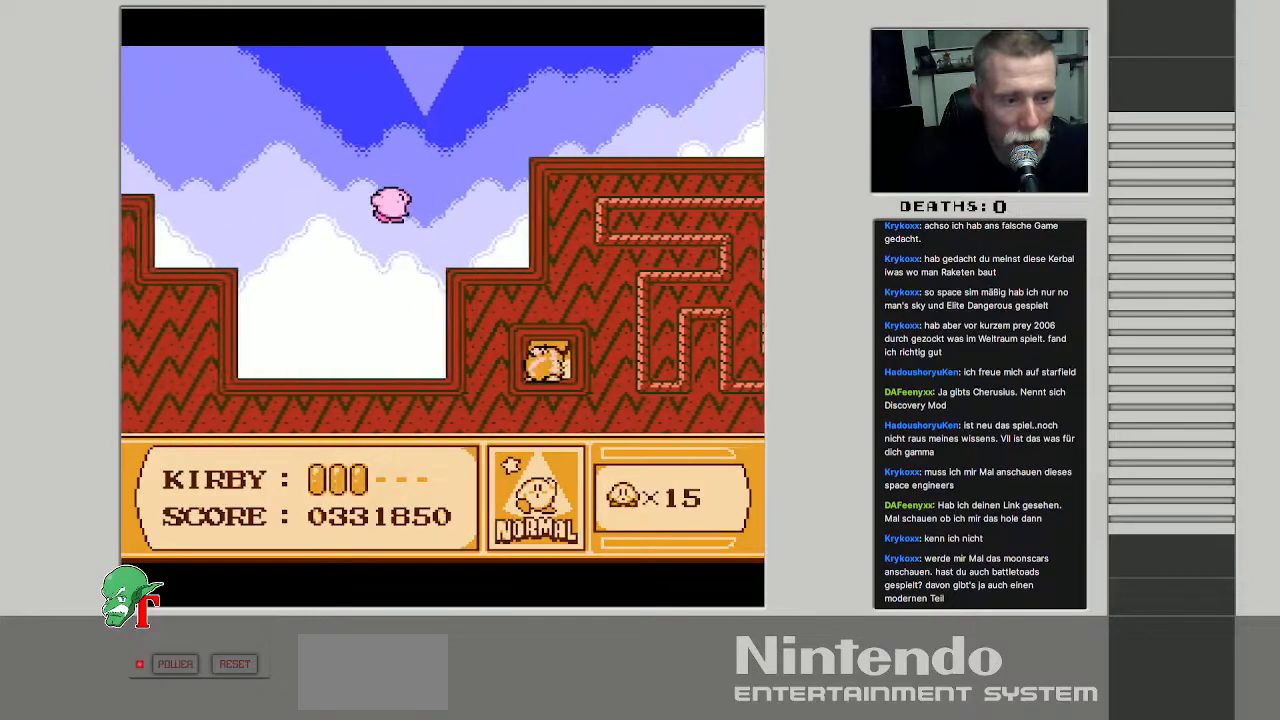
{"buttons": [], "events": [[217, "DPAD_RIGHT", "up"], [283, "B", "down"], [450, "B", "up"]]}
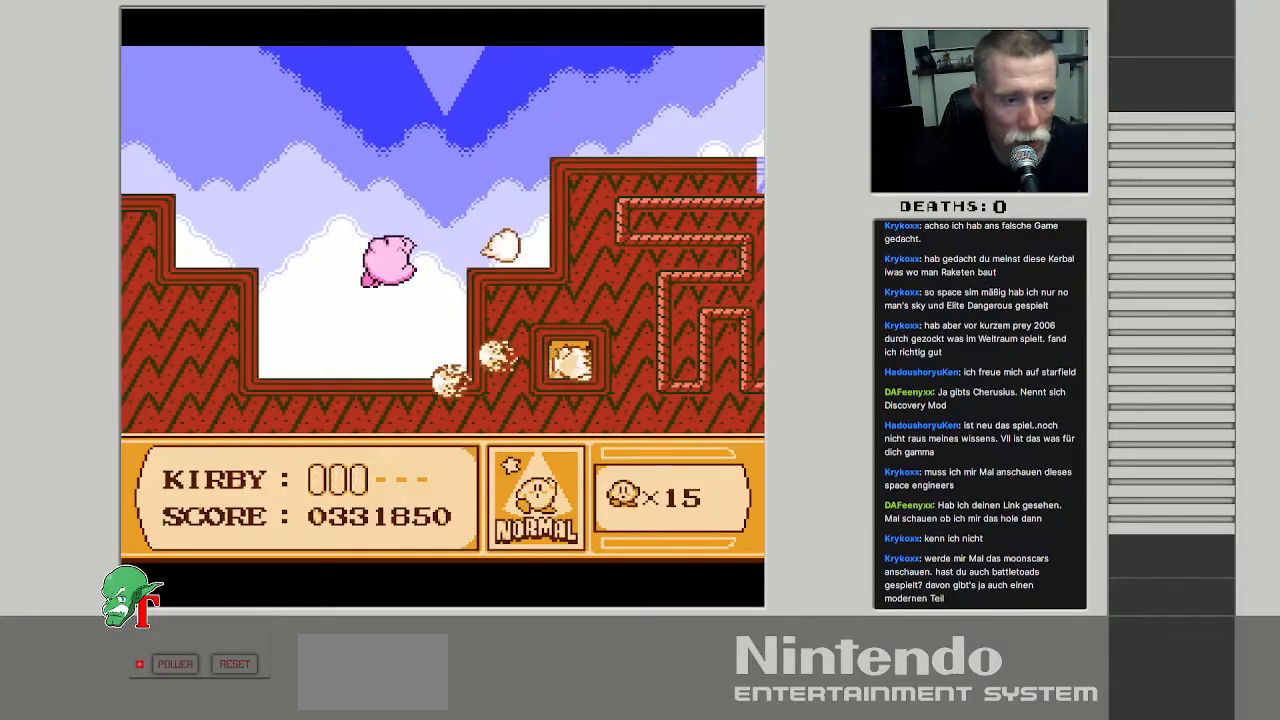
{"buttons": ["B"], "events": [[167, "DPAD_RIGHT", "down"], [267, "DPAD_RIGHT", "up"], [300, "B", "down"]]}
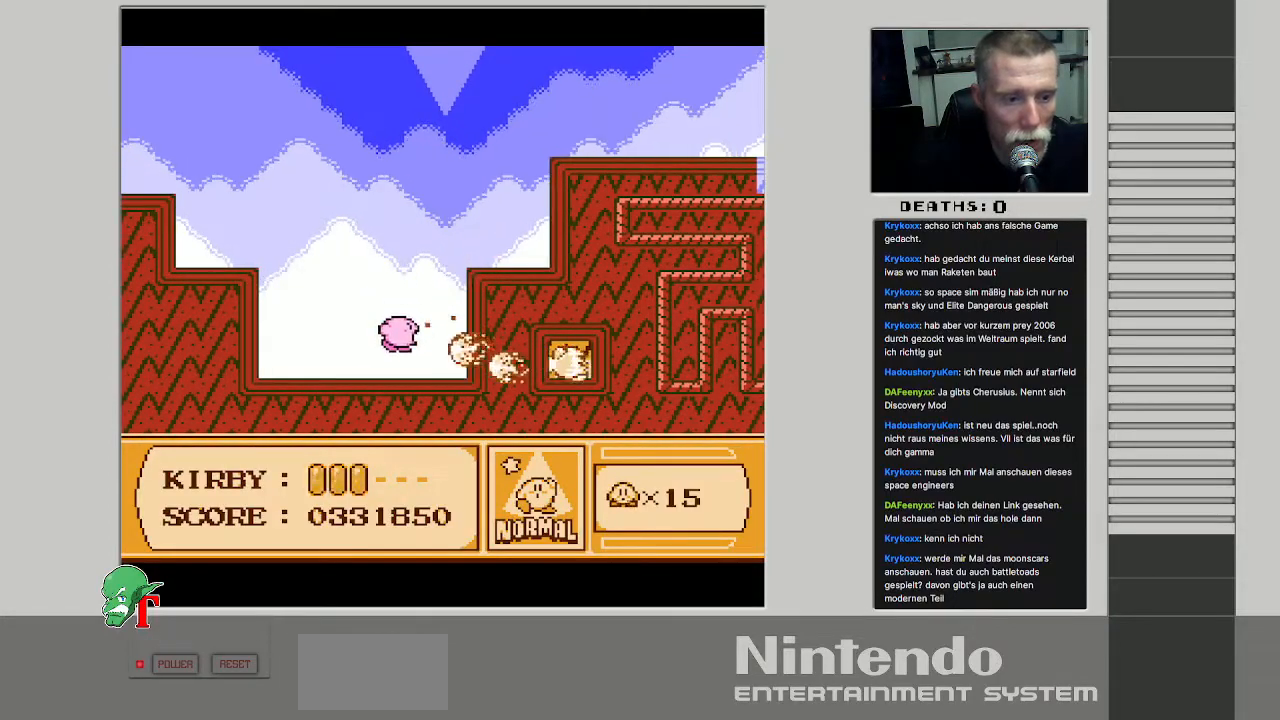
{"buttons": [], "events": [[300, "B", "up"]]}
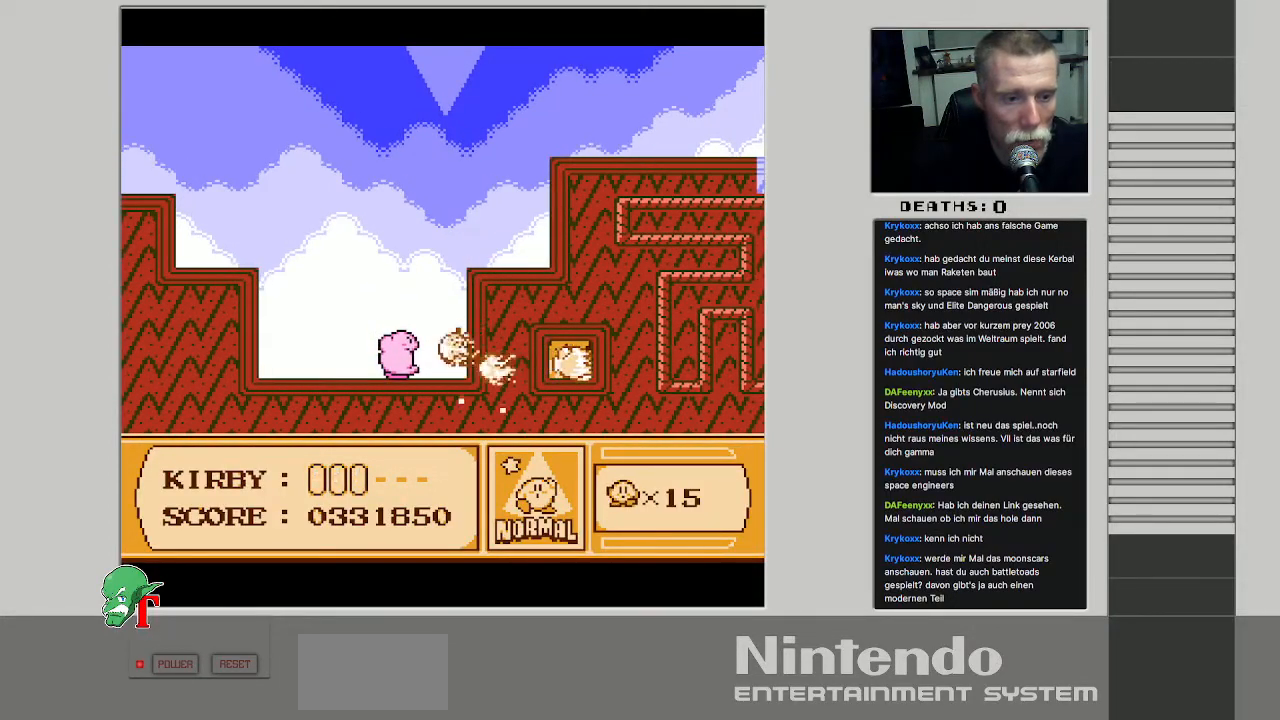
{"buttons": [], "events": []}
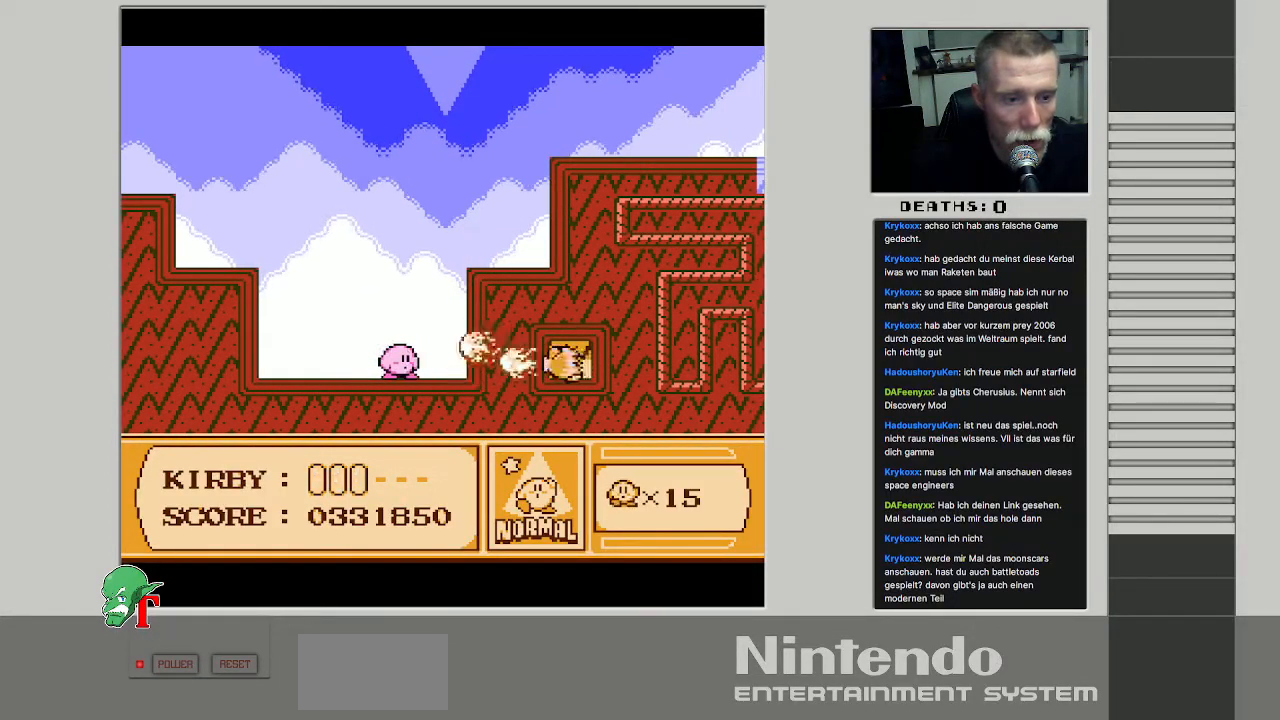
{"buttons": [], "events": []}
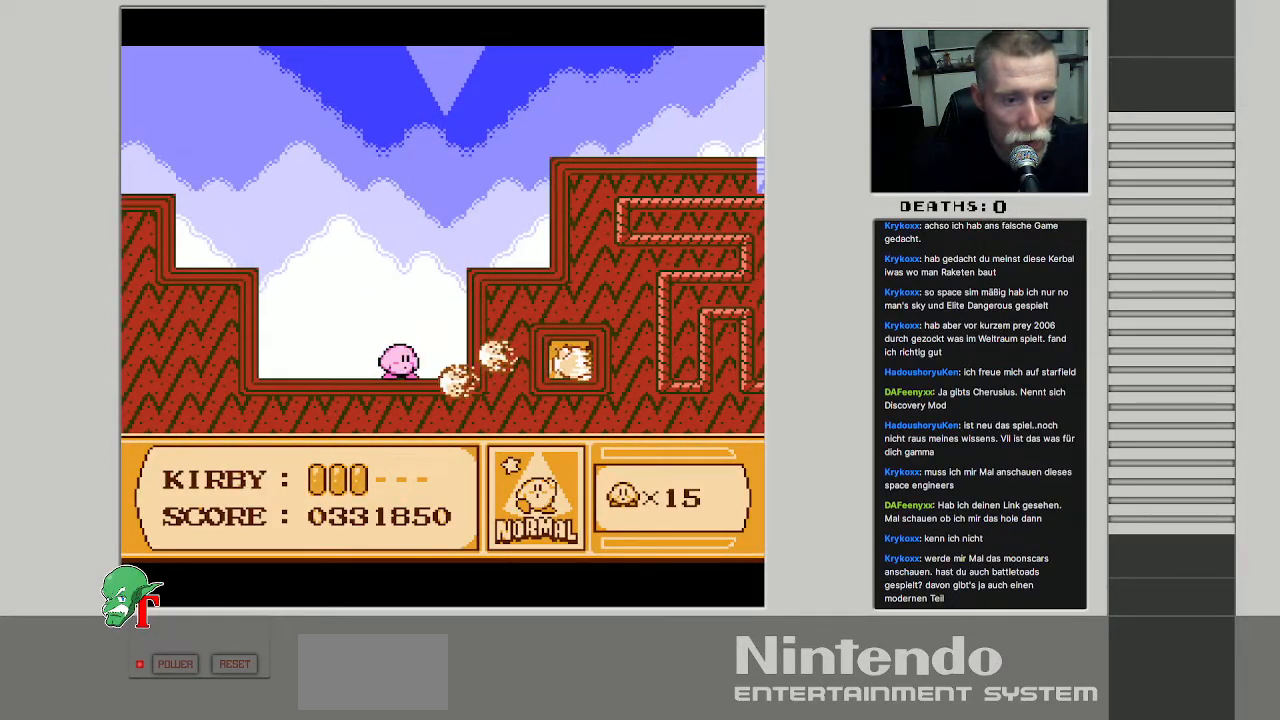
{"buttons": [], "events": [[300, "DPAD_RIGHT", "down"], [467, "DPAD_RIGHT", "up"]]}
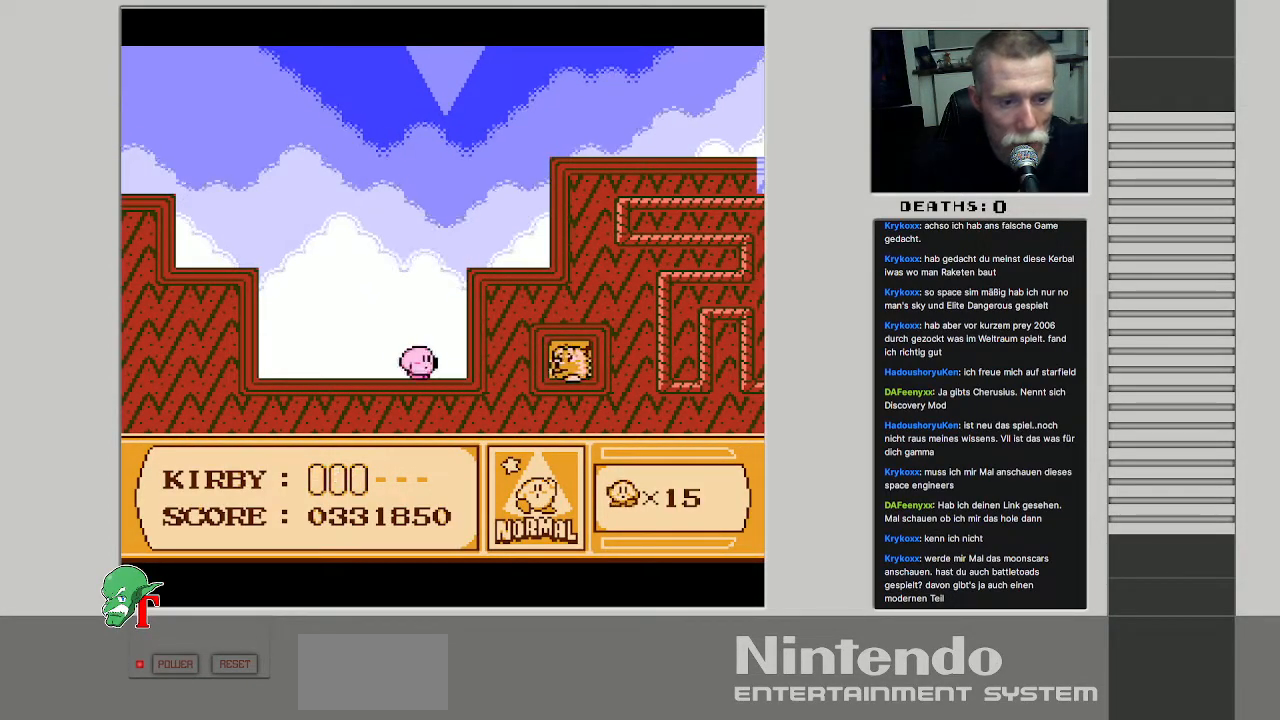
{"buttons": ["B"], "events": [[117, "DPAD_RIGHT", "down"], [350, "B", "down"], [367, "DPAD_RIGHT", "up"]]}
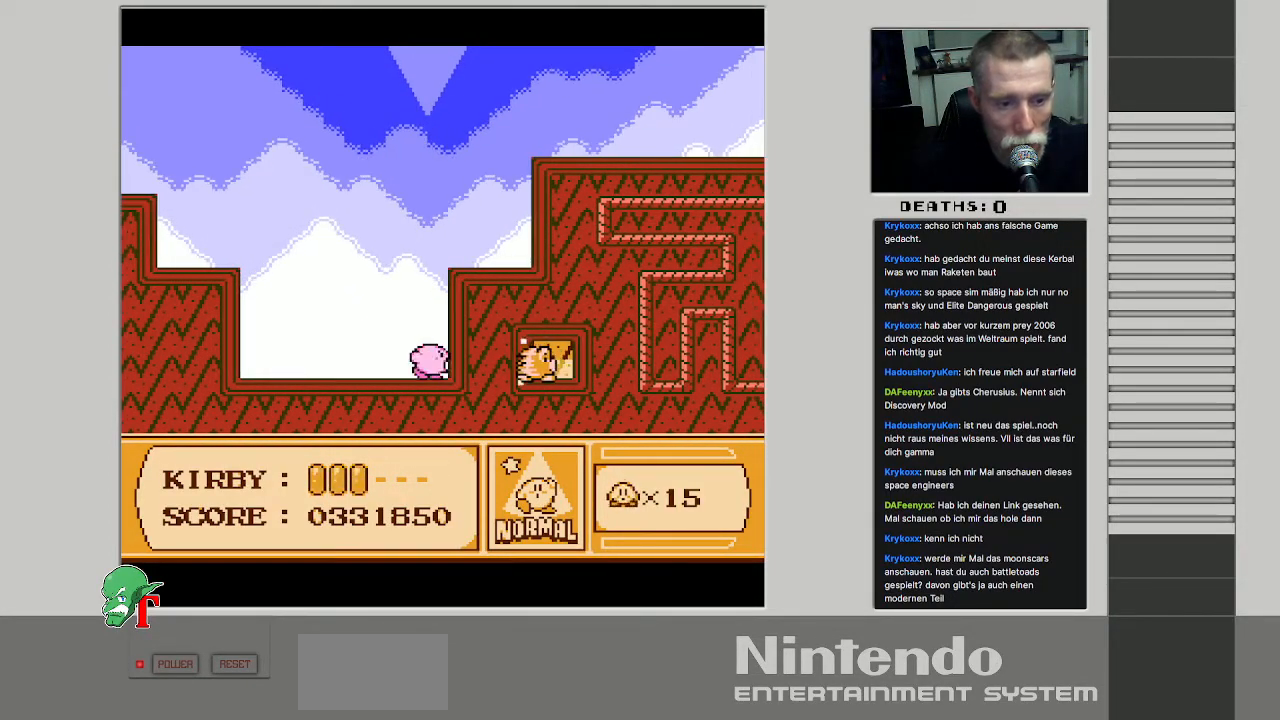
{"buttons": ["DPAD_DOWN"], "events": [[150, "DPAD_DOWN", "down"], [183, "B", "up"]]}
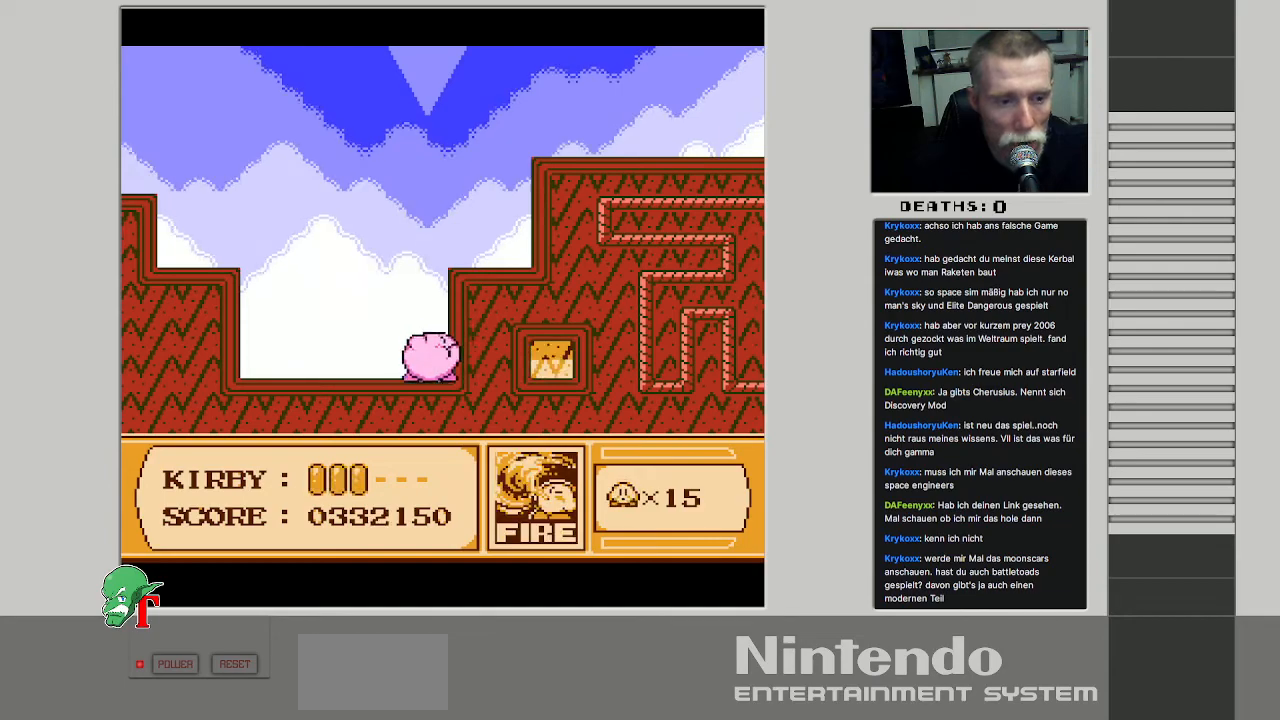
{"buttons": ["DPAD_UP"], "events": [[233, "DPAD_DOWN", "up"], [400, "DPAD_UP", "down"]]}
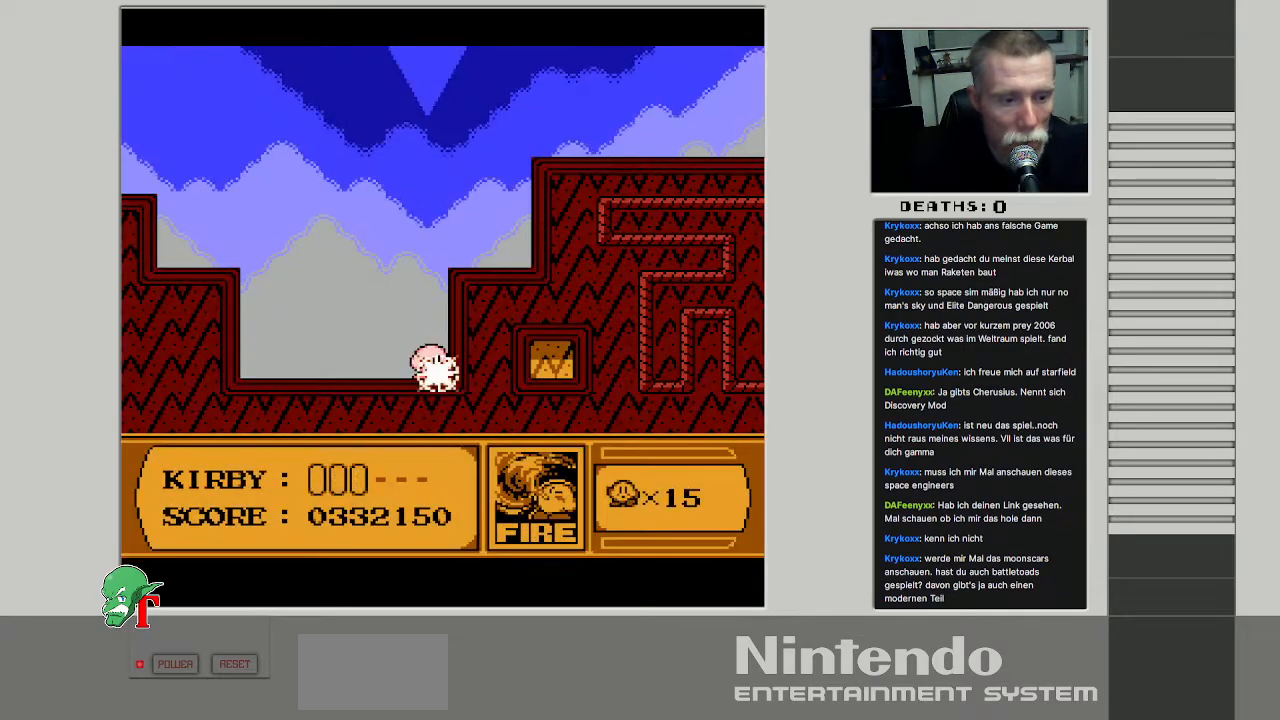
{"buttons": ["DPAD_UP"], "events": [[150, "DPAD_UP", "up"], [333, "DPAD_UP", "down"]]}
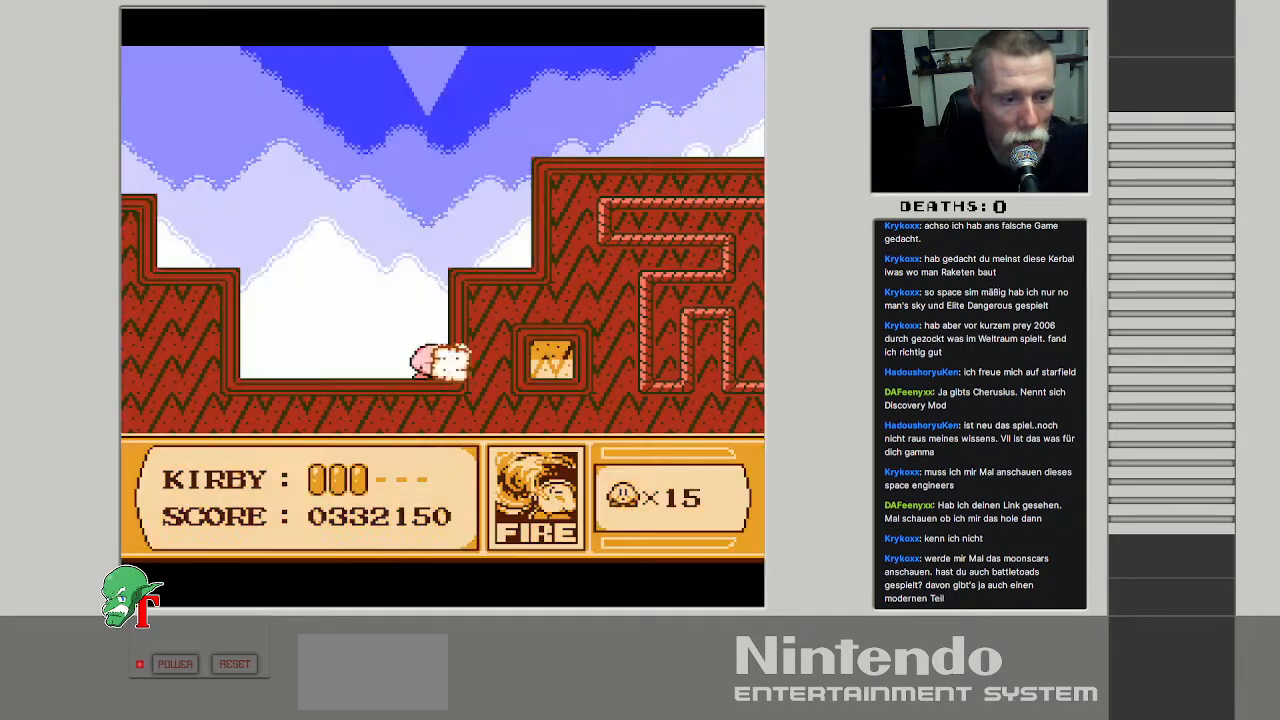
{"buttons": ["DPAD_UP", "DPAD_RIGHT"], "events": [[150, "DPAD_RIGHT", "down"]]}
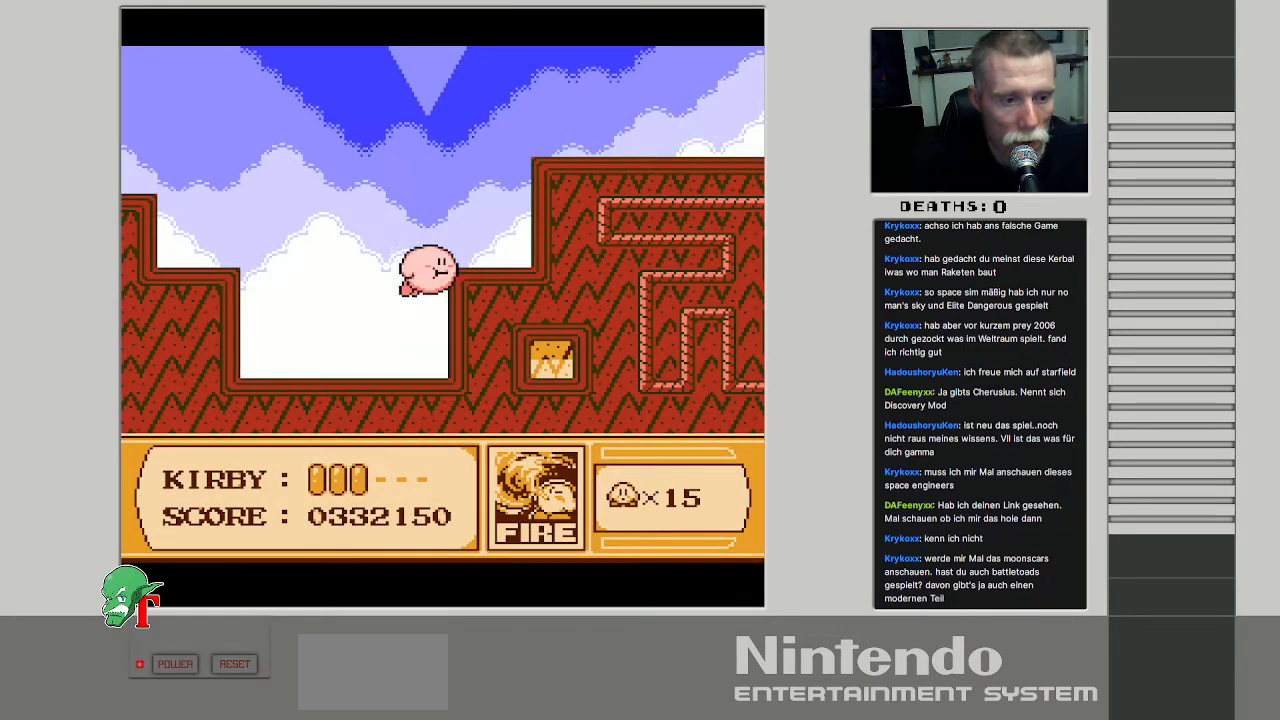
{"buttons": ["DPAD_UP", "DPAD_RIGHT"], "events": []}
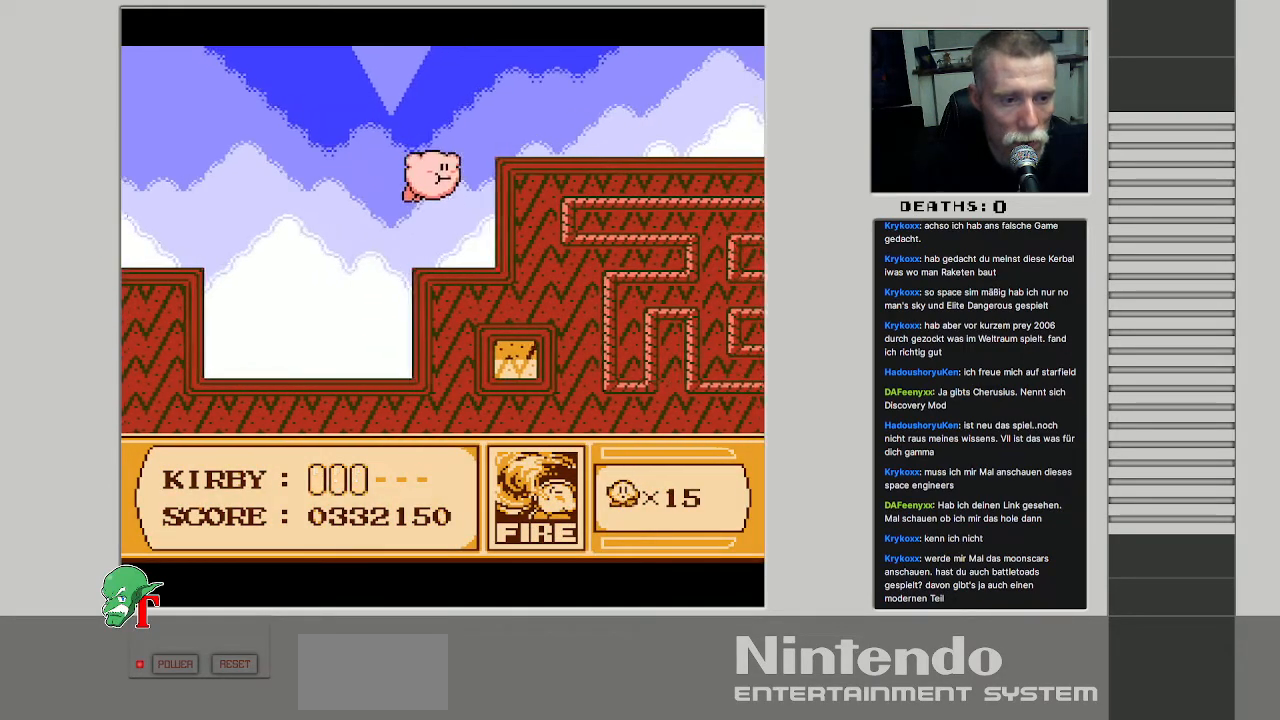
{"buttons": ["DPAD_RIGHT"], "events": [[283, "B", "down"], [433, "B", "up"], [450, "DPAD_UP", "up"]]}
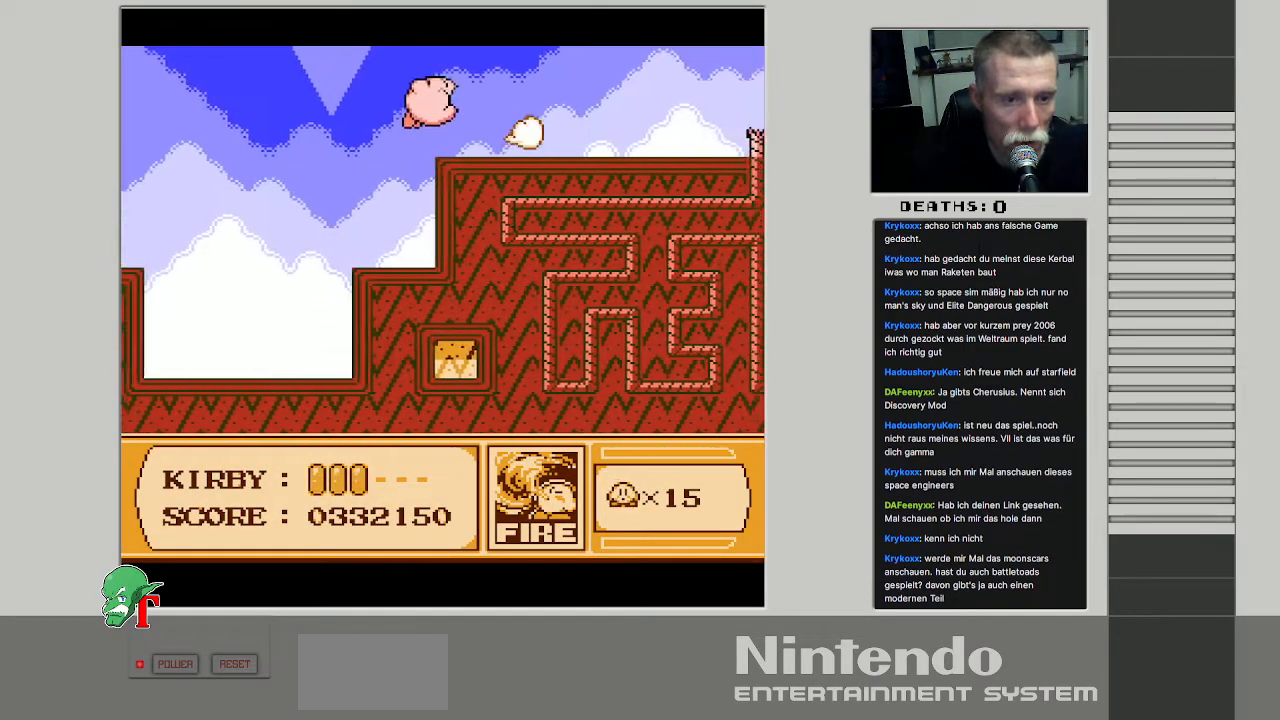
{"buttons": ["DPAD_RIGHT"], "events": []}
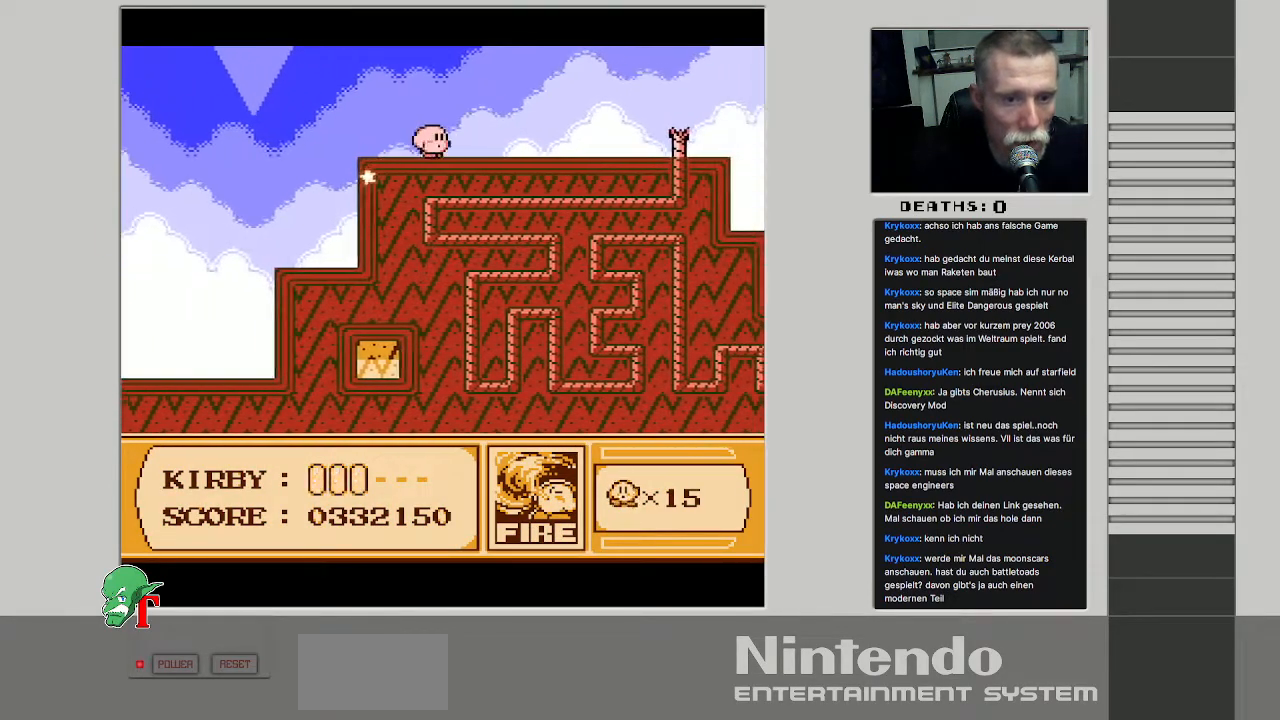
{"buttons": ["DPAD_RIGHT"], "events": []}
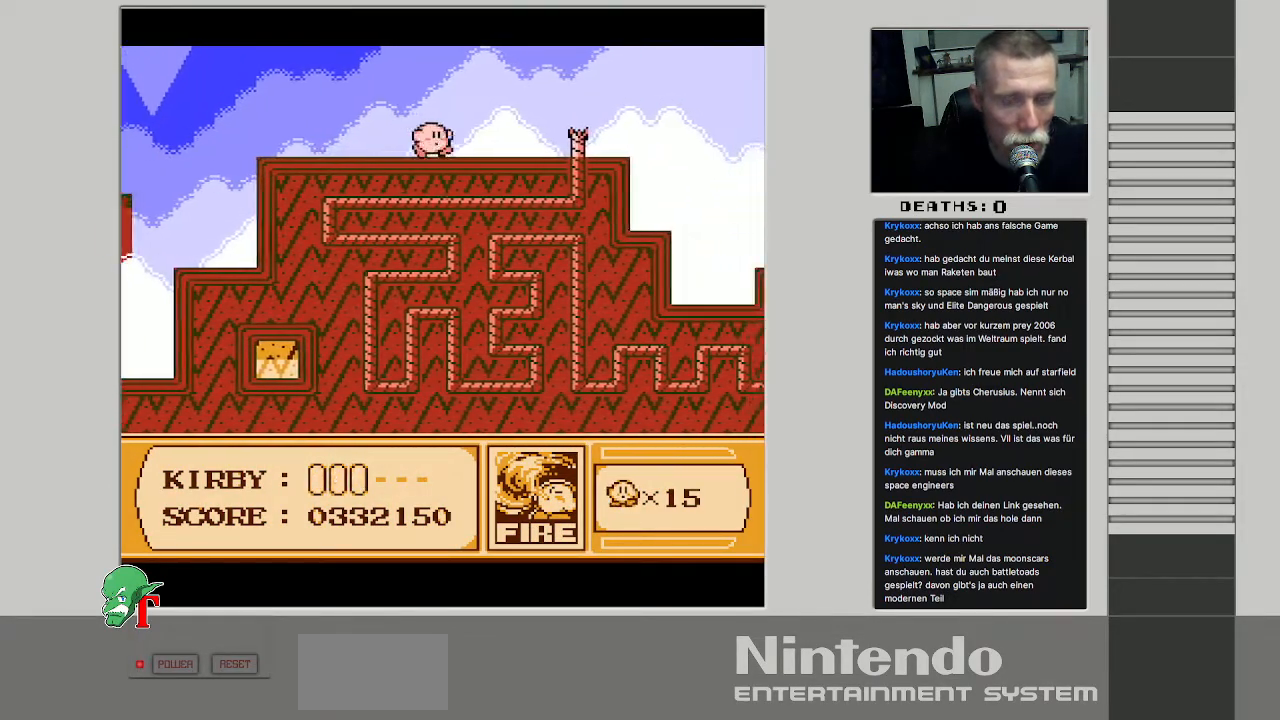
{"buttons": ["DPAD_RIGHT"], "events": []}
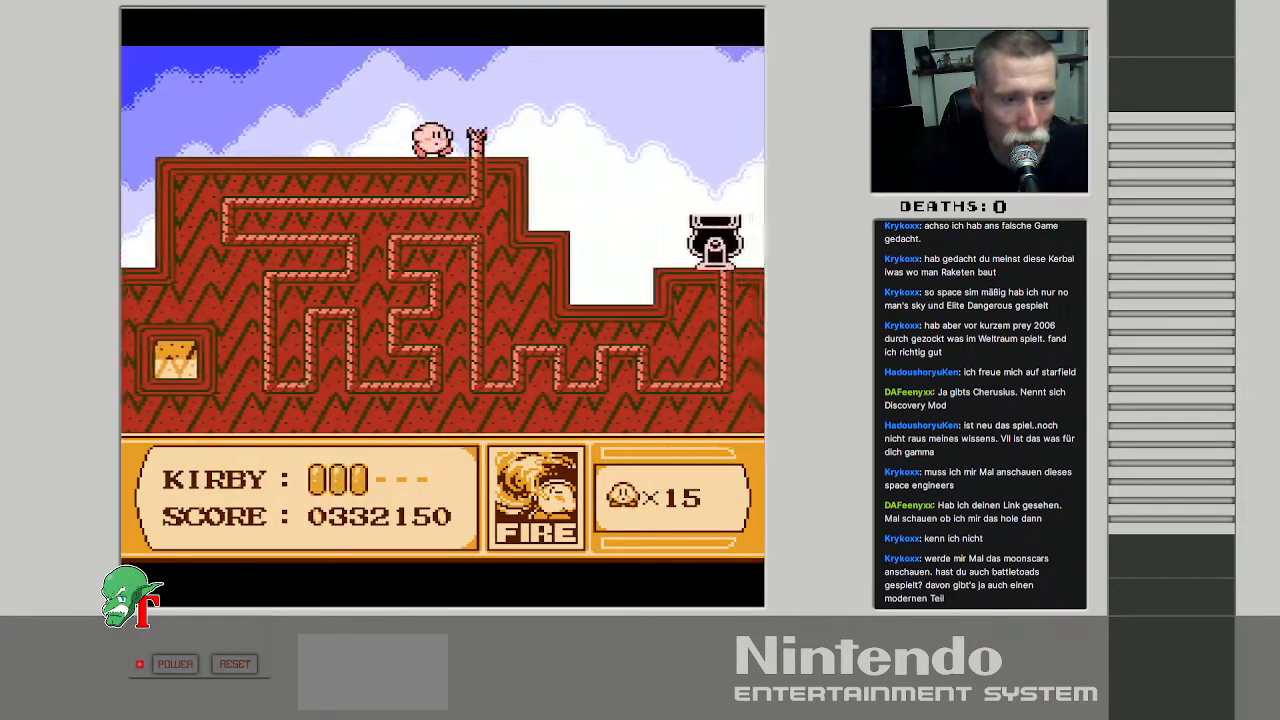
{"buttons": ["DPAD_LEFT"], "events": [[300, "DPAD_RIGHT", "up"], [500, "DPAD_LEFT", "down"]]}
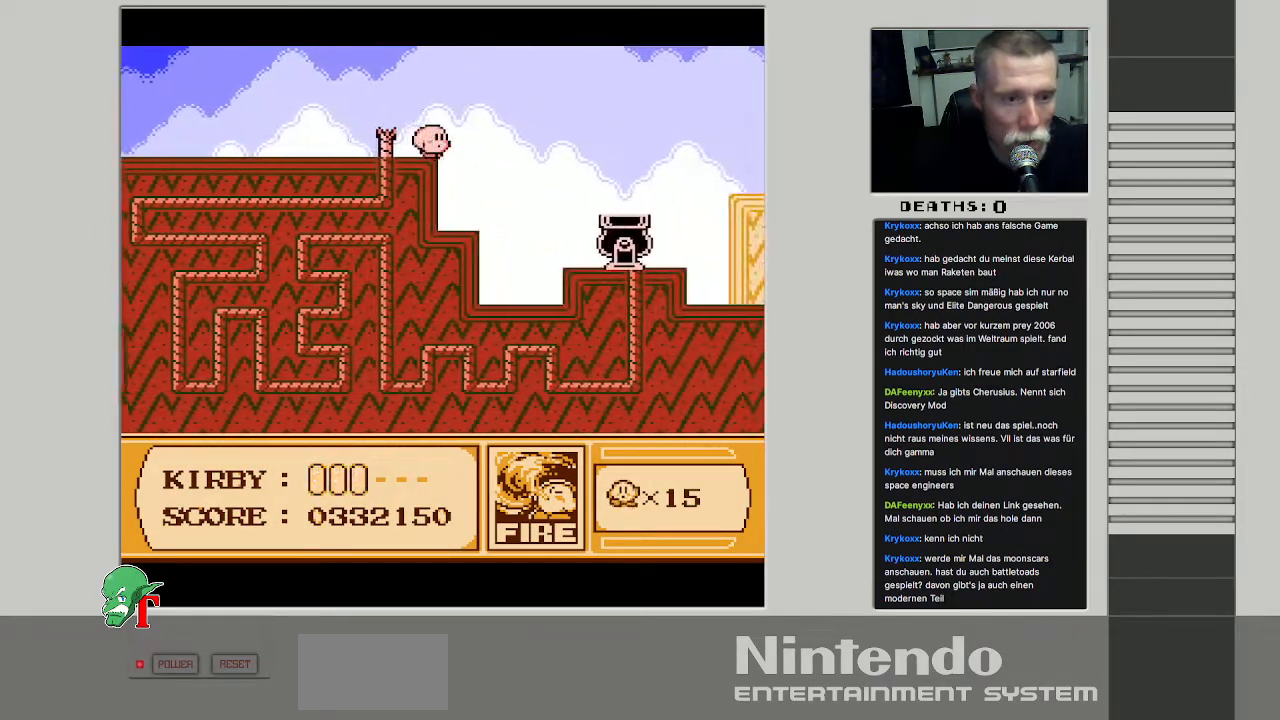
{"buttons": ["B"], "events": [[117, "DPAD_LEFT", "up"], [433, "B", "down"]]}
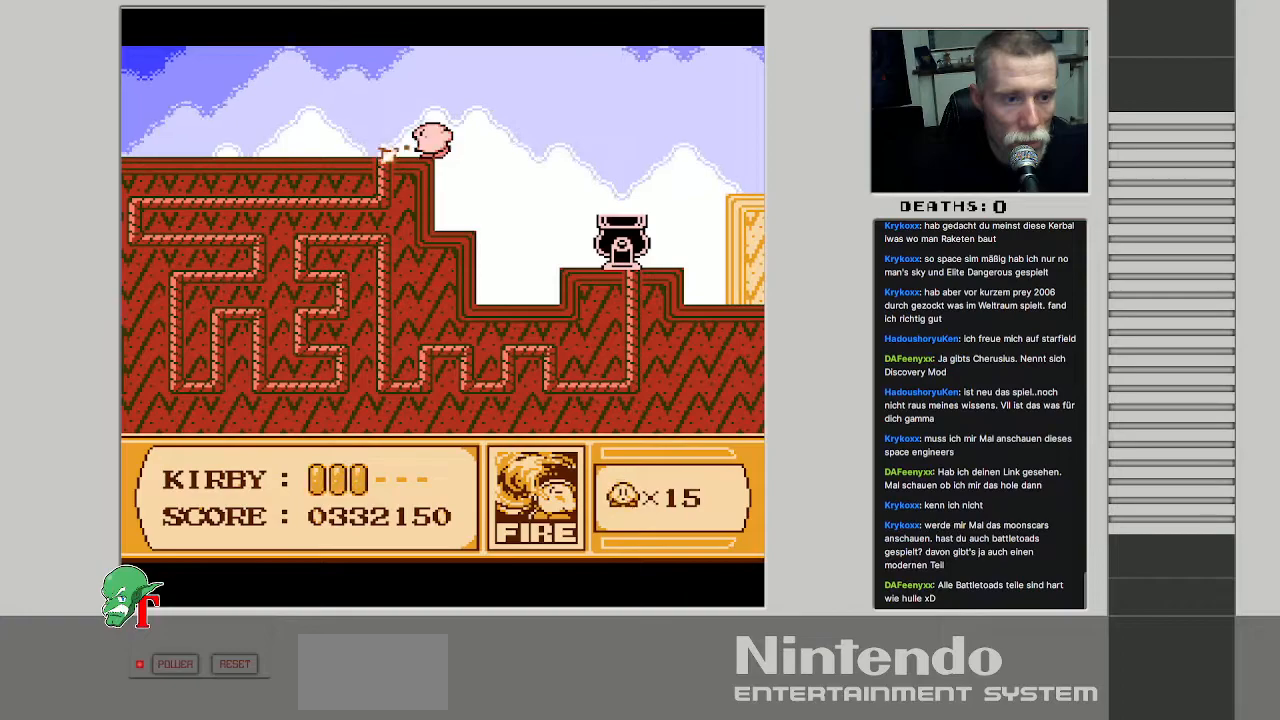
{"buttons": ["DPAD_RIGHT"], "events": [[17, "B", "up"], [200, "DPAD_RIGHT", "down"]]}
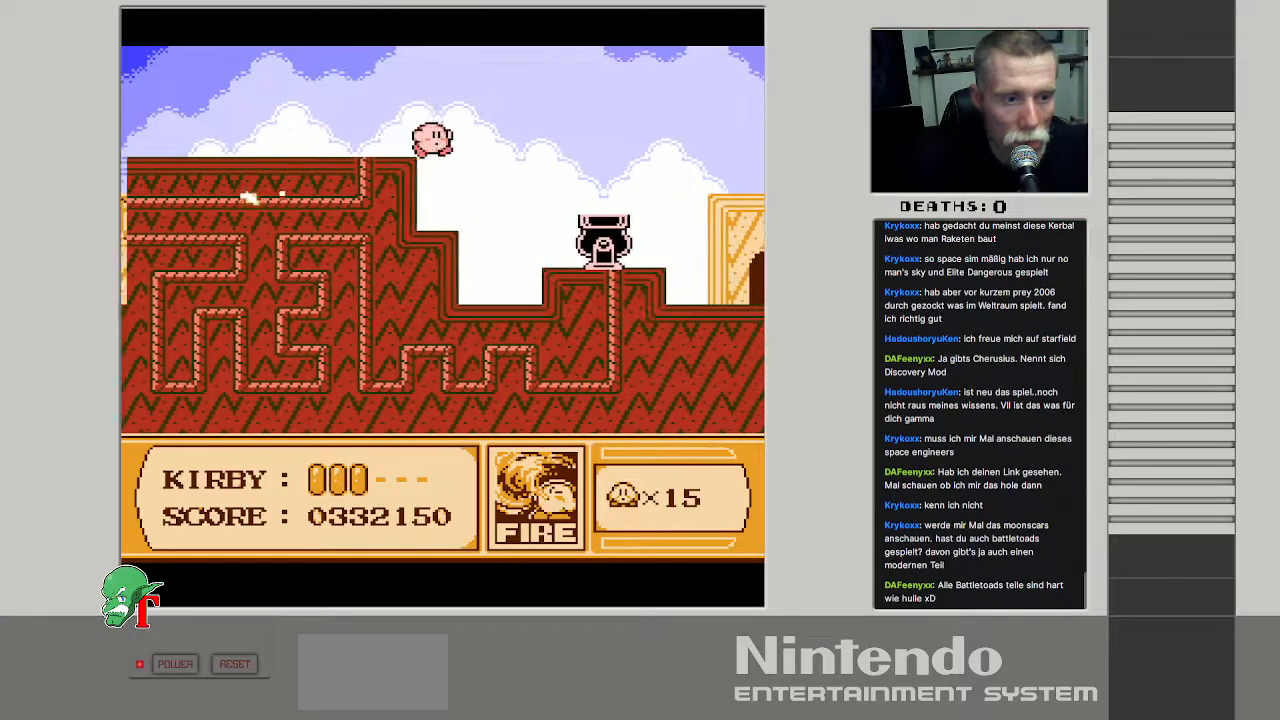
{"buttons": ["DPAD_RIGHT"], "events": [[300, "DPAD_UP", "down"], [467, "DPAD_UP", "up"]]}
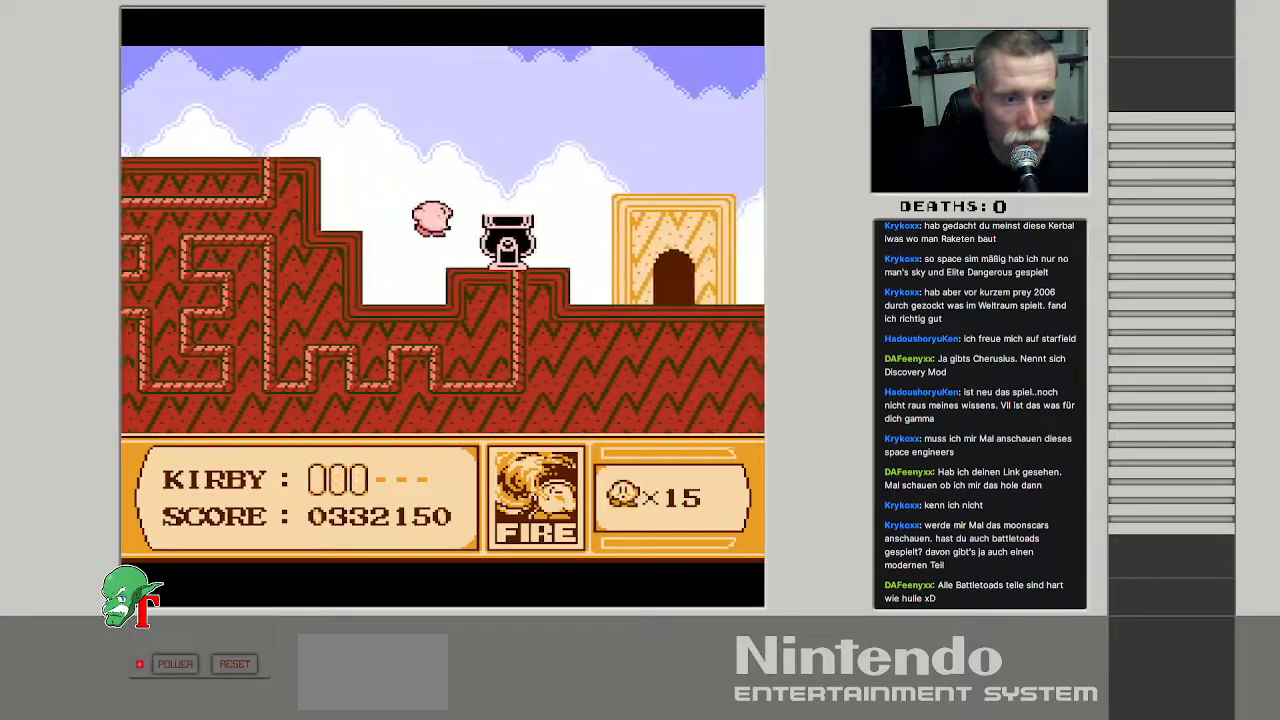
{"buttons": ["DPAD_RIGHT"], "events": []}
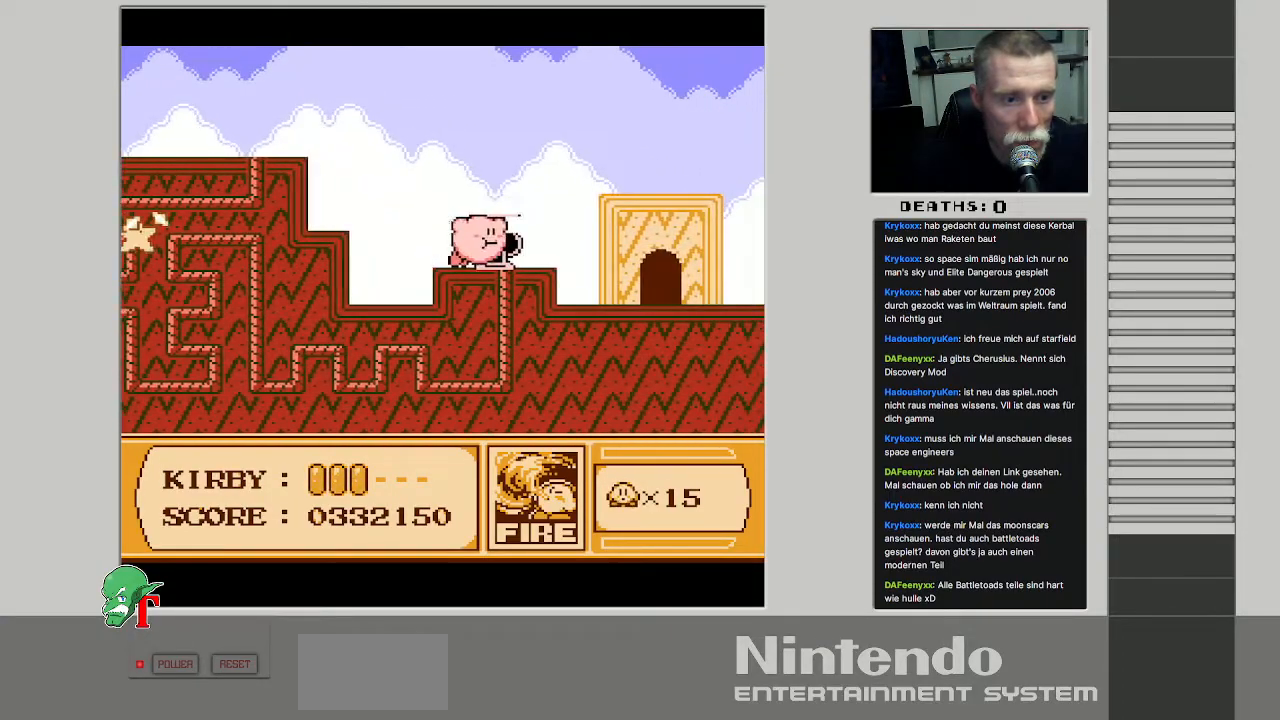
{"buttons": ["DPAD_LEFT"], "events": [[50, "DPAD_RIGHT", "up"], [117, "A", "down"], [150, "B", "down"], [167, "A", "up"], [300, "B", "up"], [433, "DPAD_LEFT", "down"]]}
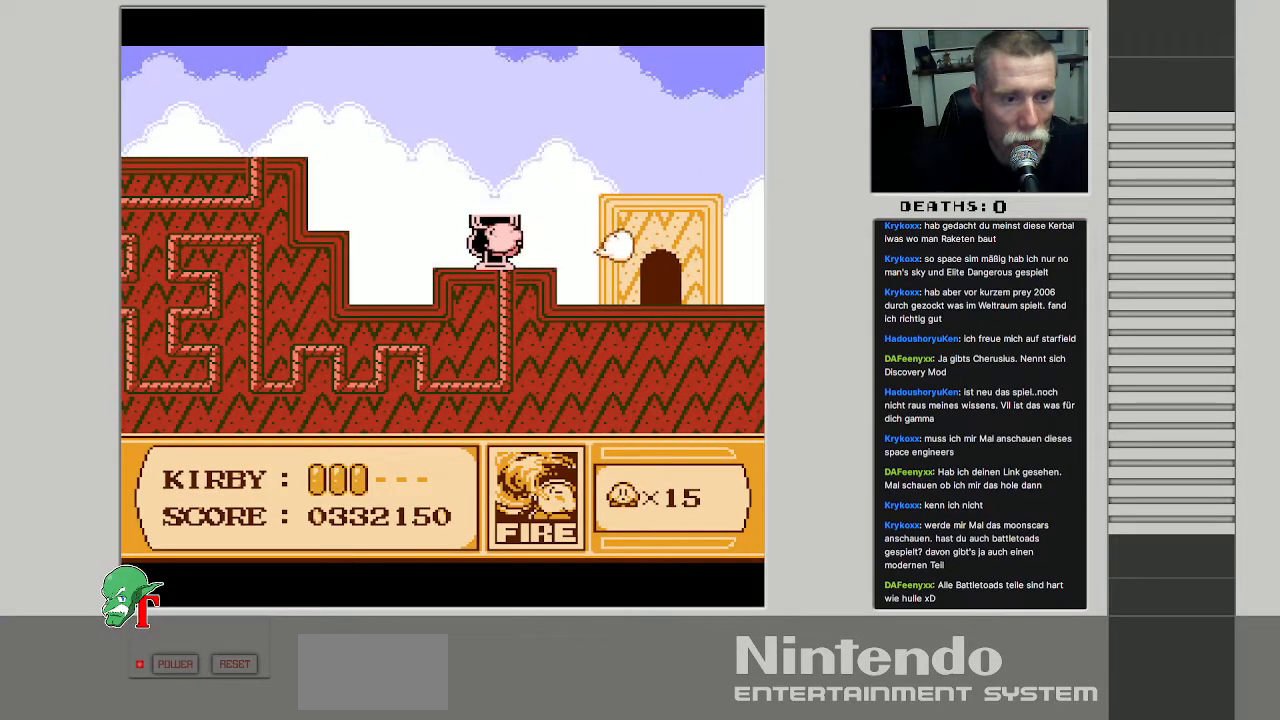
{"buttons": [], "events": [[33, "DPAD_LEFT", "up"], [217, "A", "down"], [300, "A", "up"]]}